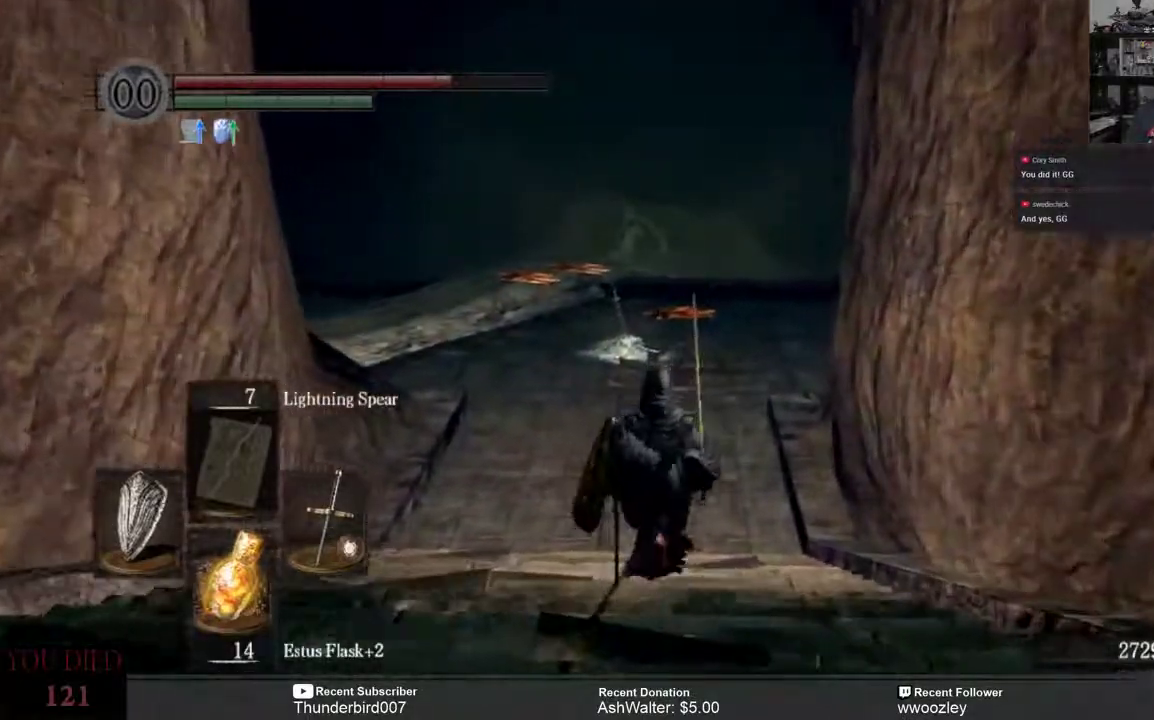
Gameplay with a controller (Xbox layout); each line is a JSON object with the inputs held at the frame after it. "events" lists button and stick changes between this image and that frame as [ms after this image, input, new state], when the widget could be followed in between. Not read: L1.
{"buttons": [], "left_stick": "up", "right_stick": "center", "events": []}
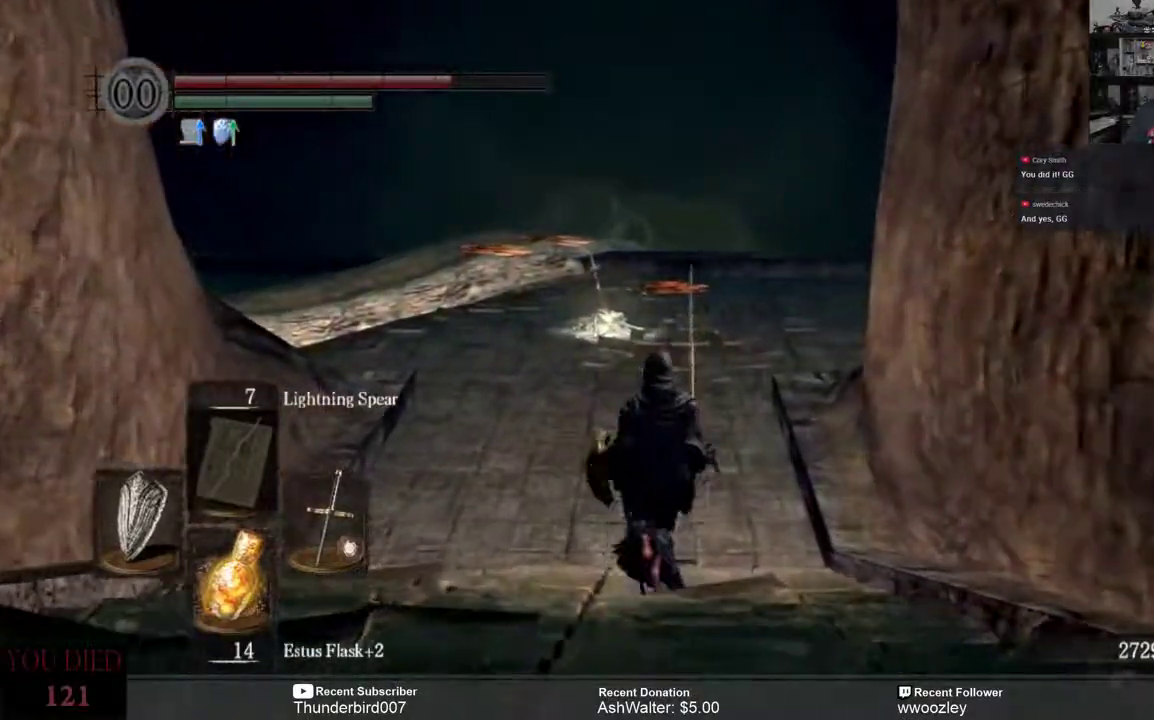
{"buttons": [], "left_stick": "up", "right_stick": "center", "events": []}
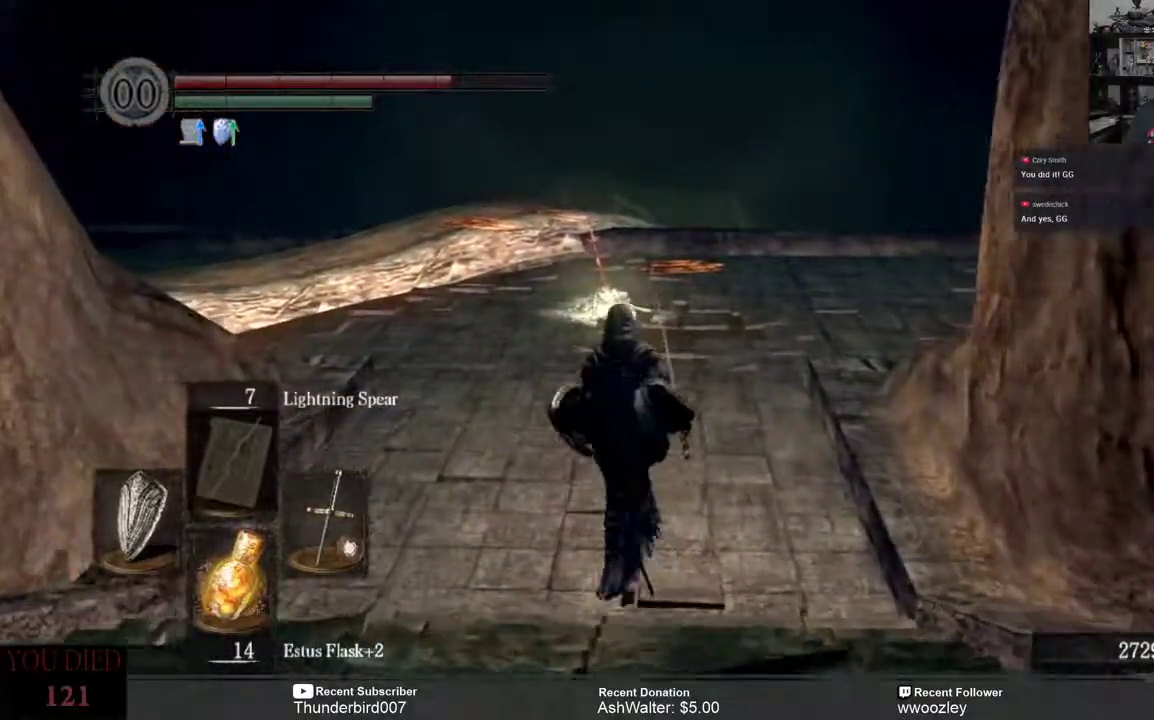
{"buttons": [], "left_stick": "up", "right_stick": "left", "events": [[417, "right_stick", "left"]]}
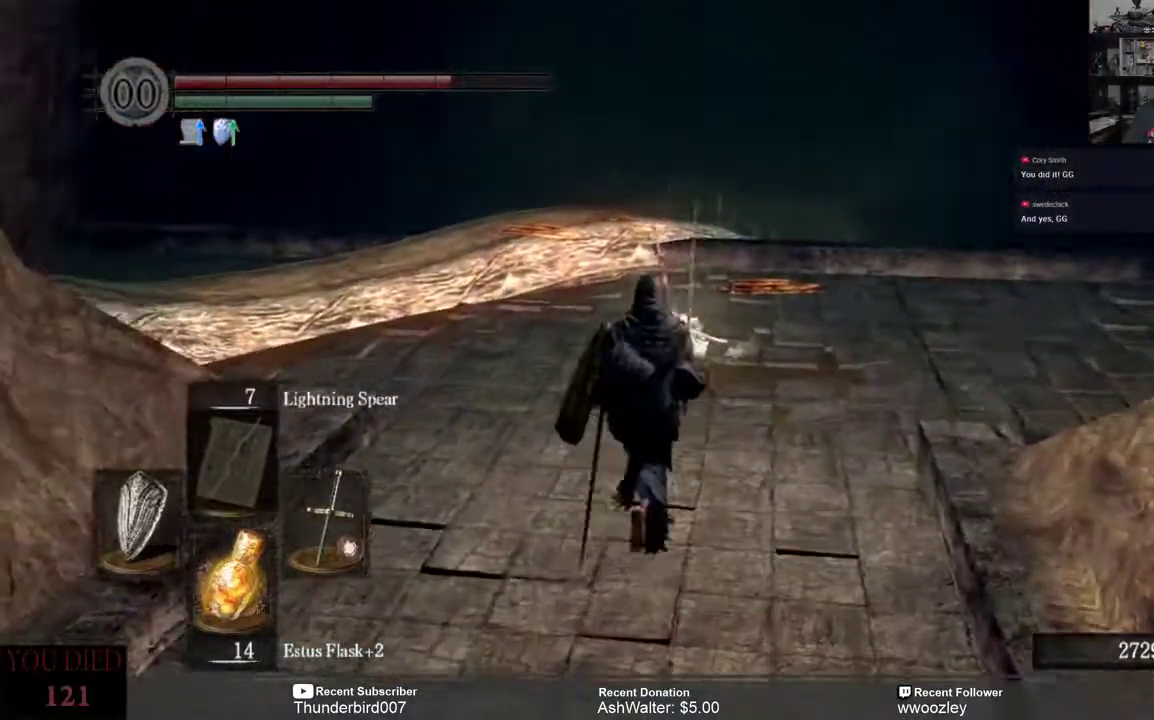
{"buttons": [], "left_stick": "center", "right_stick": "center", "events": [[33, "left_stick", "up-right"], [350, "right_stick", "center"], [417, "left_stick", "center"]]}
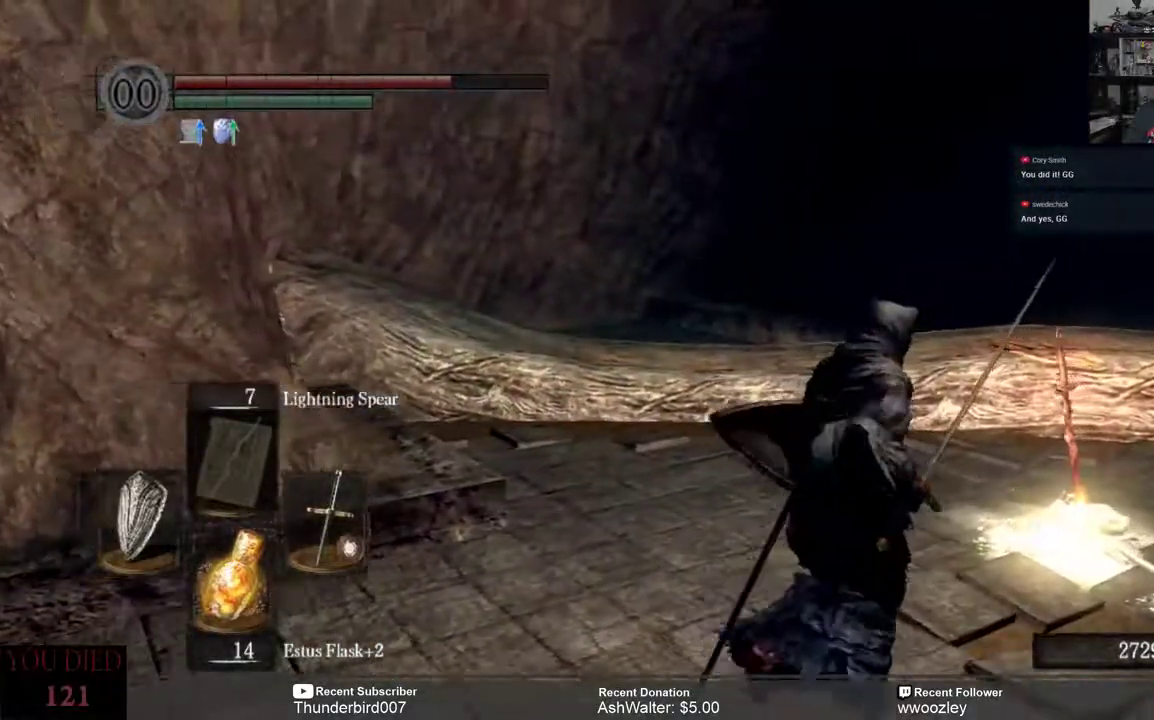
{"buttons": [], "left_stick": "center", "right_stick": "right", "events": [[217, "right_stick", "right"]]}
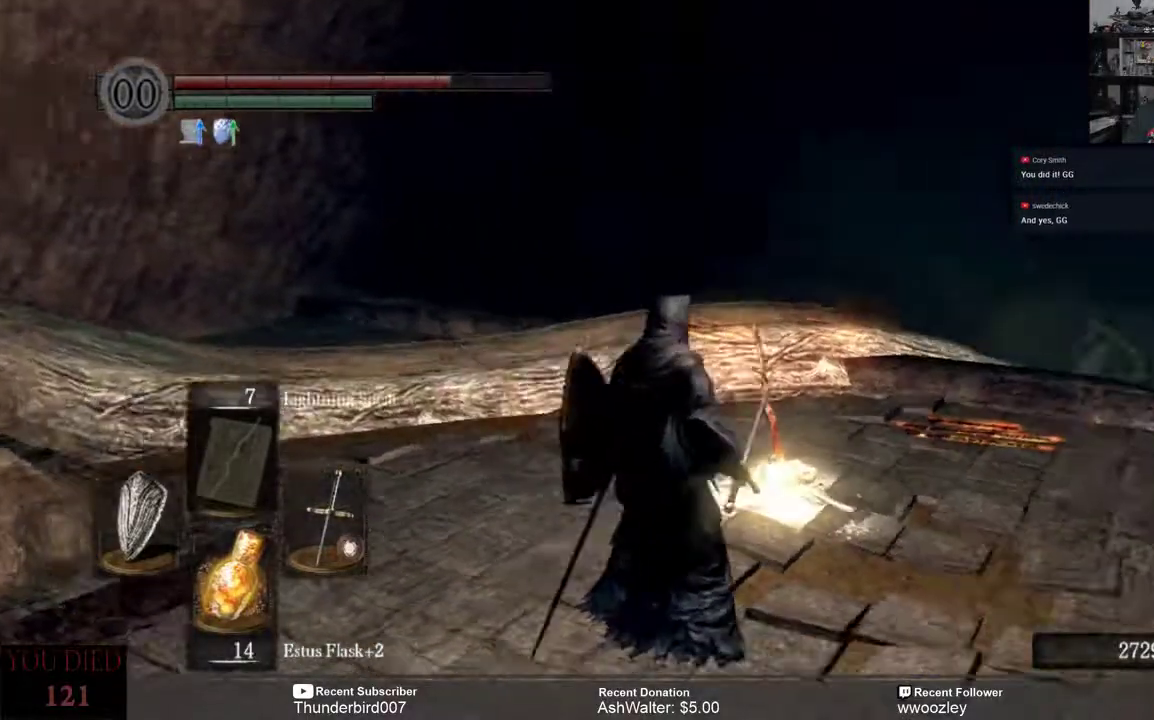
{"buttons": [], "left_stick": "up-left", "right_stick": "right", "events": [[183, "left_stick", "up-left"]]}
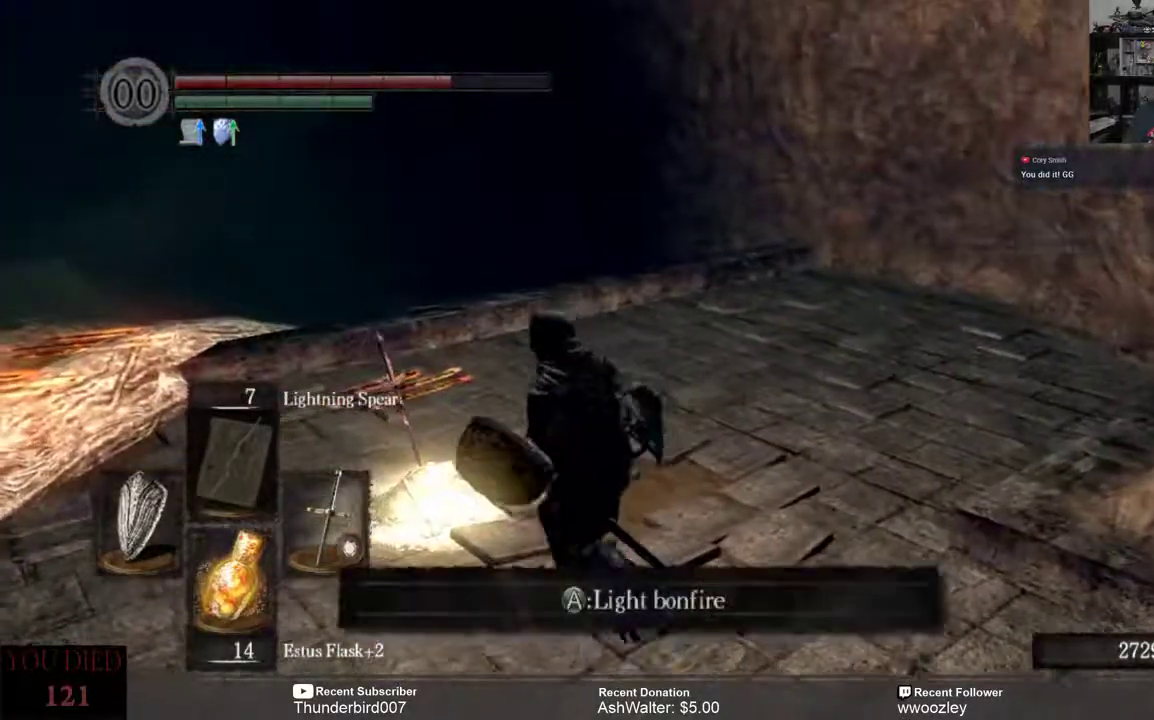
{"buttons": [], "left_stick": "center", "right_stick": "center", "events": [[17, "right_stick", "center"], [133, "right_stick", "right"], [350, "left_stick", "center"], [350, "right_stick", "center"]]}
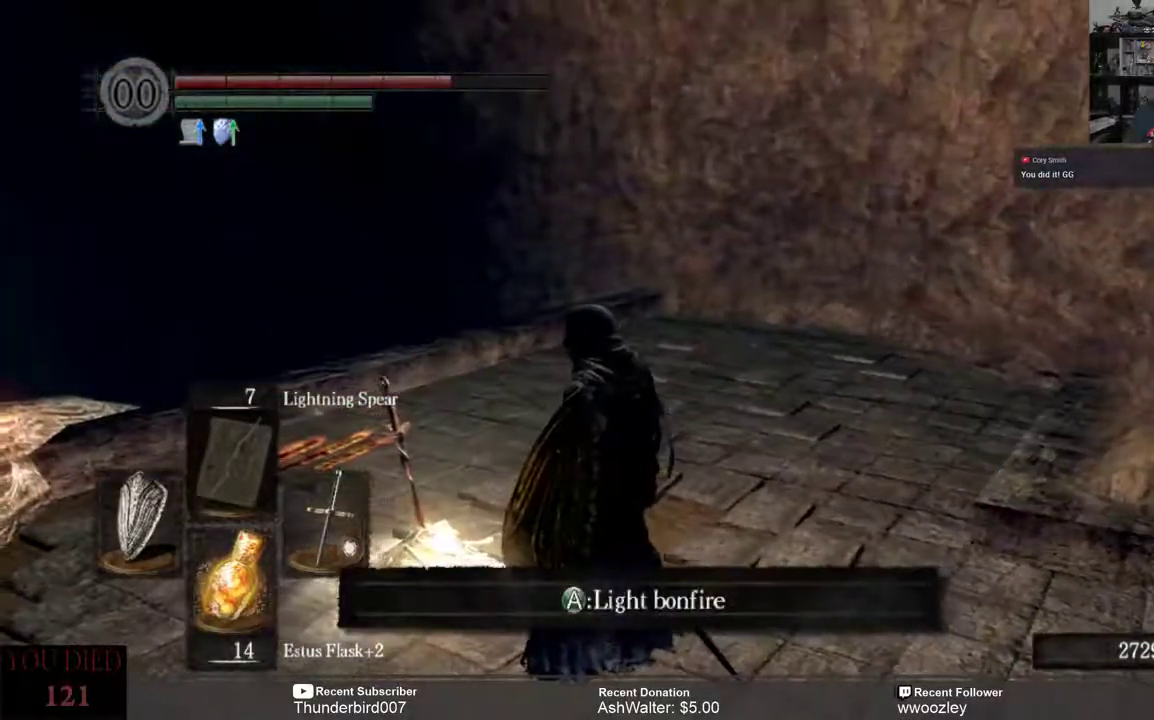
{"buttons": [], "left_stick": "center", "right_stick": "center", "events": [[33, "left_stick", "up-left"], [250, "left_stick", "center"], [350, "A", "down"], [433, "A", "up"]]}
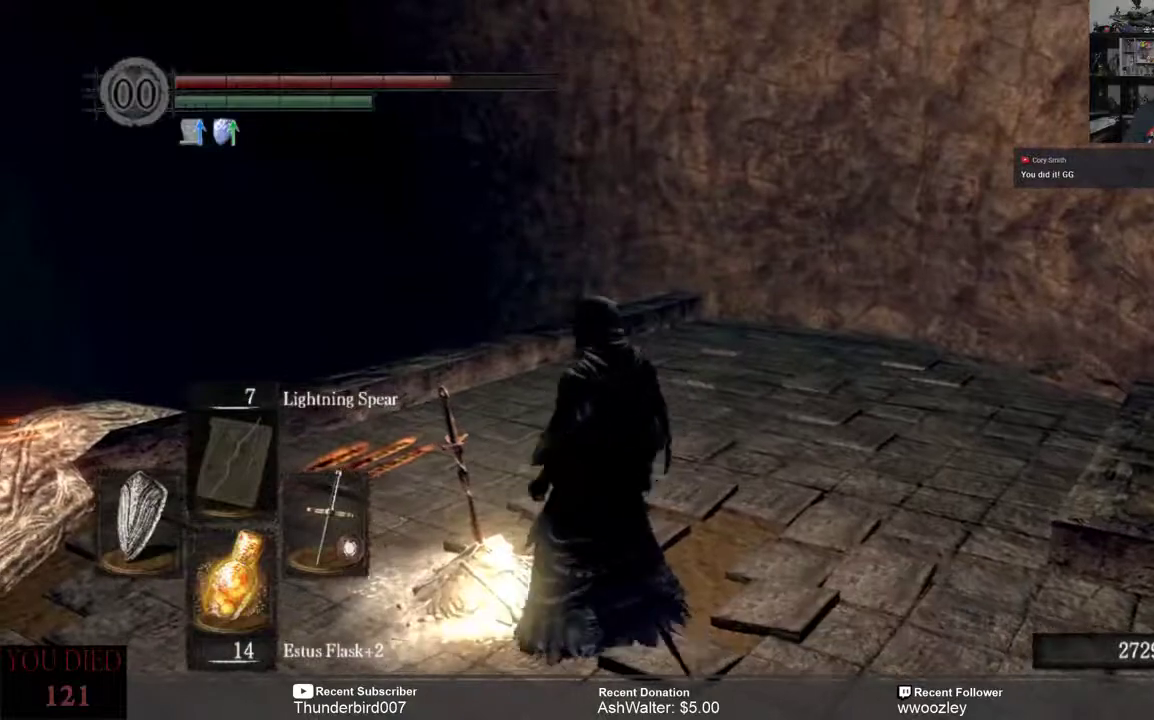
{"buttons": [], "left_stick": "center", "right_stick": "center", "events": []}
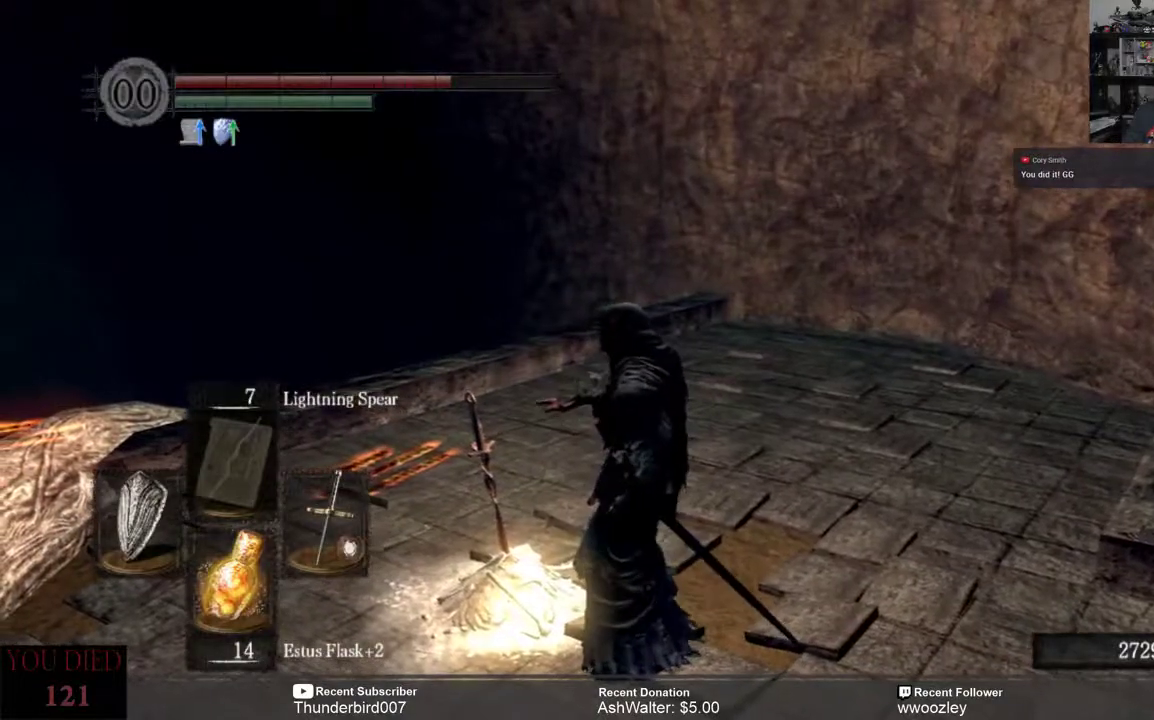
{"buttons": [], "left_stick": "center", "right_stick": "center", "events": []}
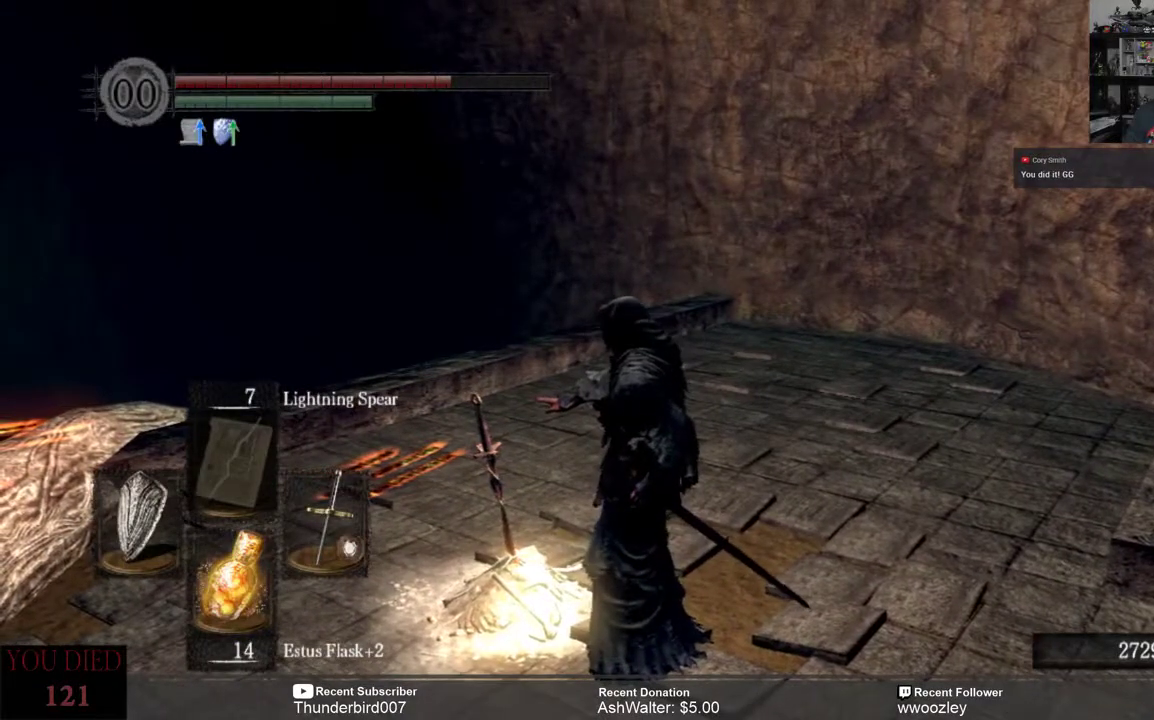
{"buttons": [], "left_stick": "center", "right_stick": "center", "events": []}
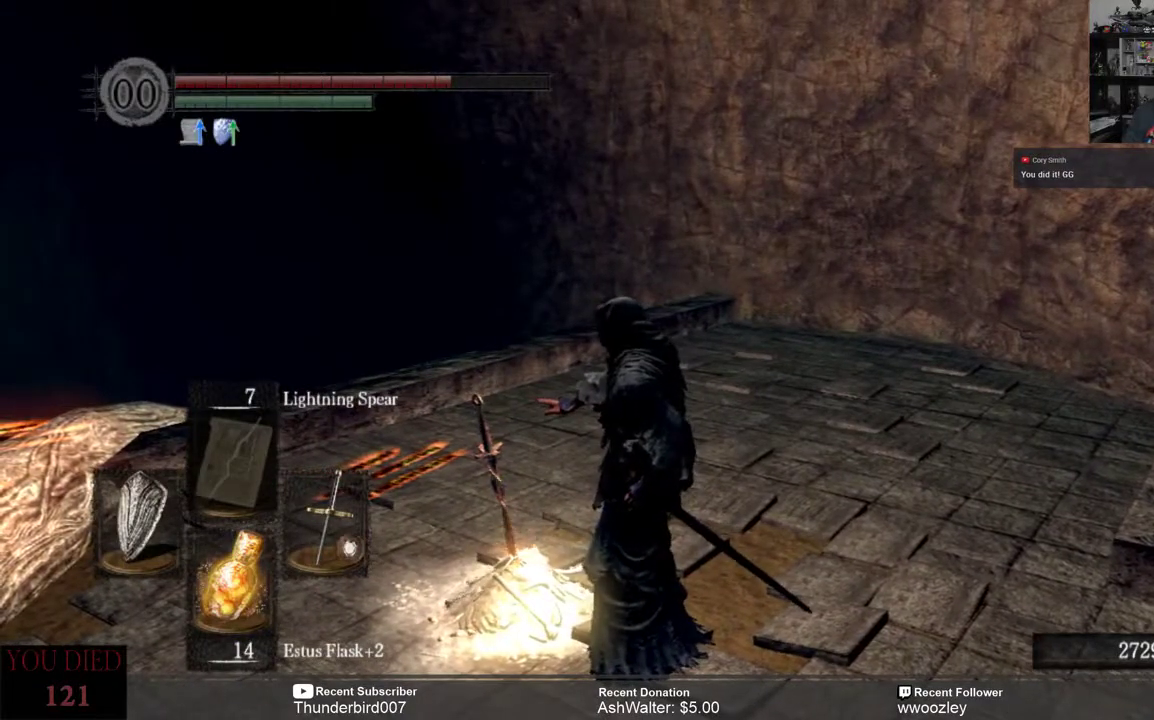
{"buttons": [], "left_stick": "center", "right_stick": "center", "events": []}
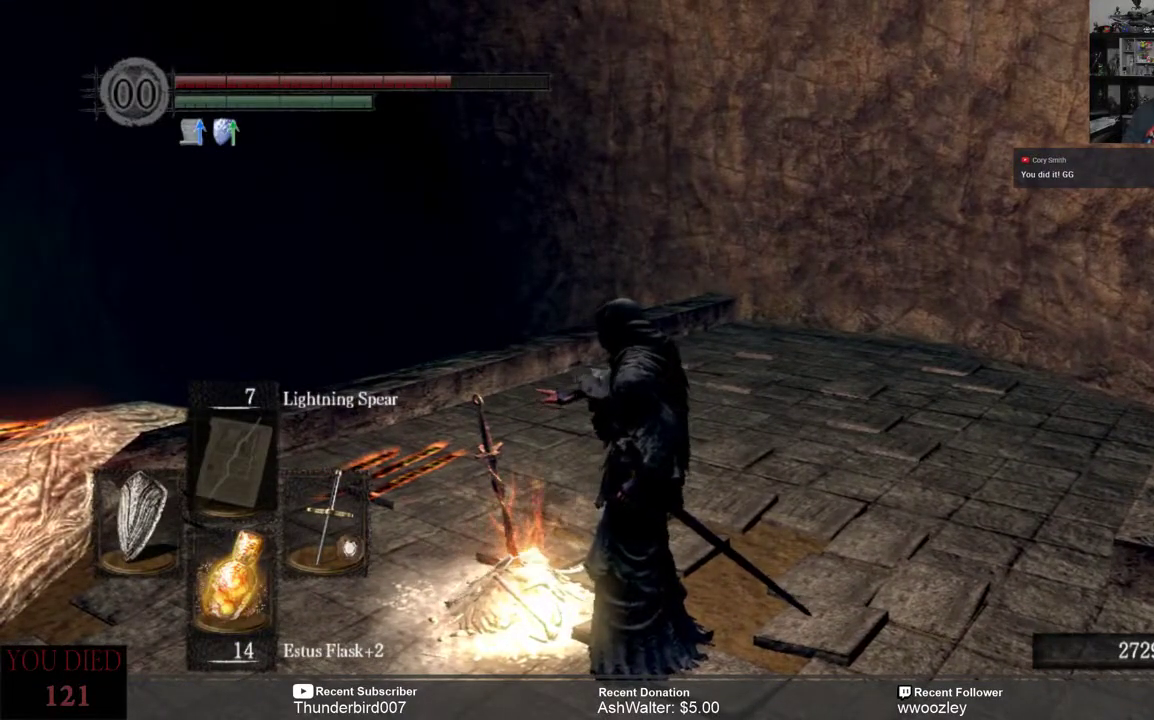
{"buttons": [], "left_stick": "center", "right_stick": "center", "events": []}
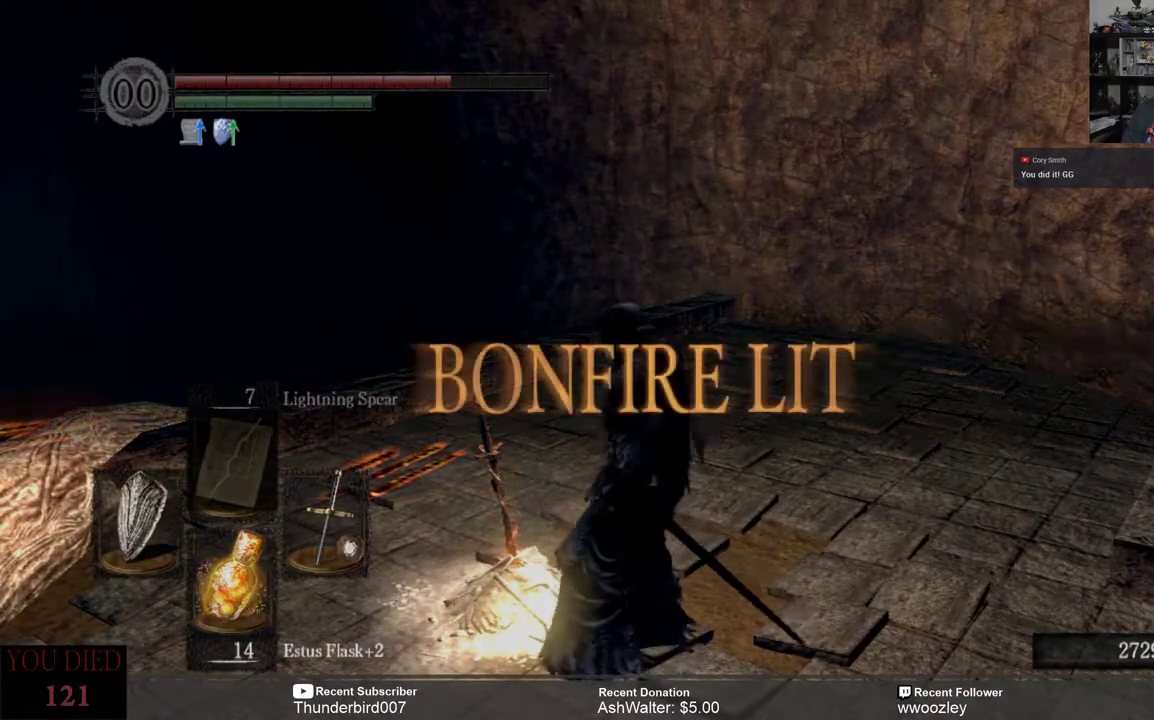
{"buttons": [], "left_stick": "center", "right_stick": "center", "events": []}
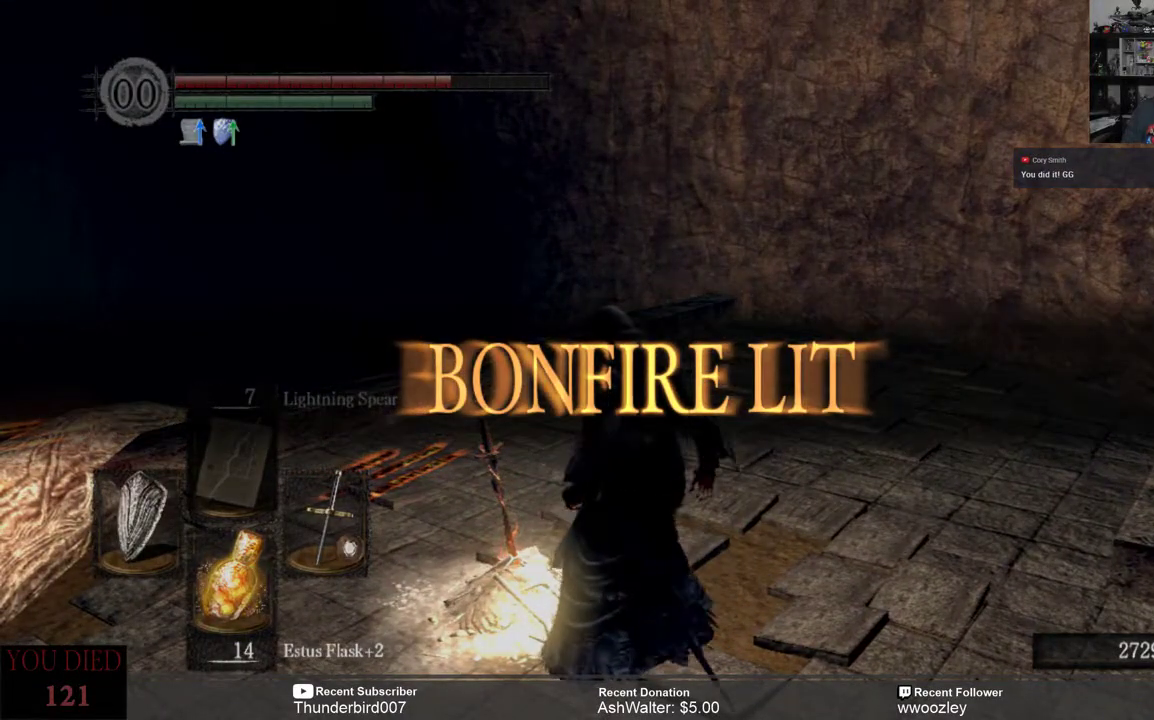
{"buttons": [], "left_stick": "center", "right_stick": "center", "events": []}
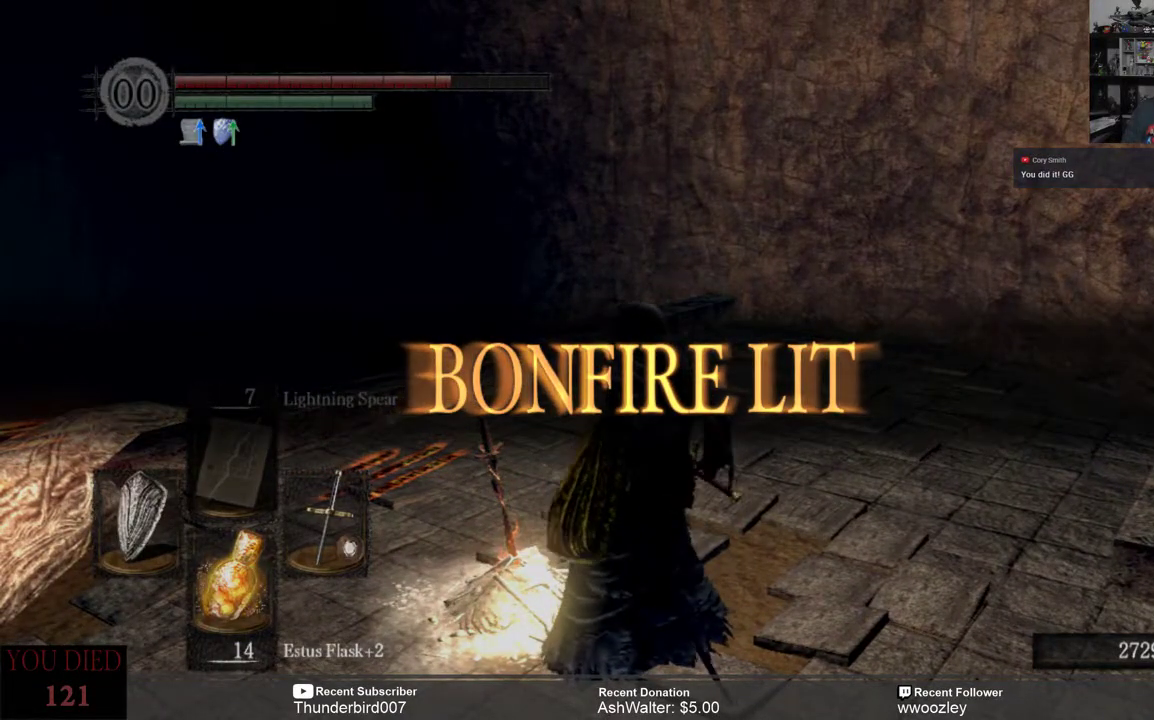
{"buttons": [], "left_stick": "center", "right_stick": "center", "events": []}
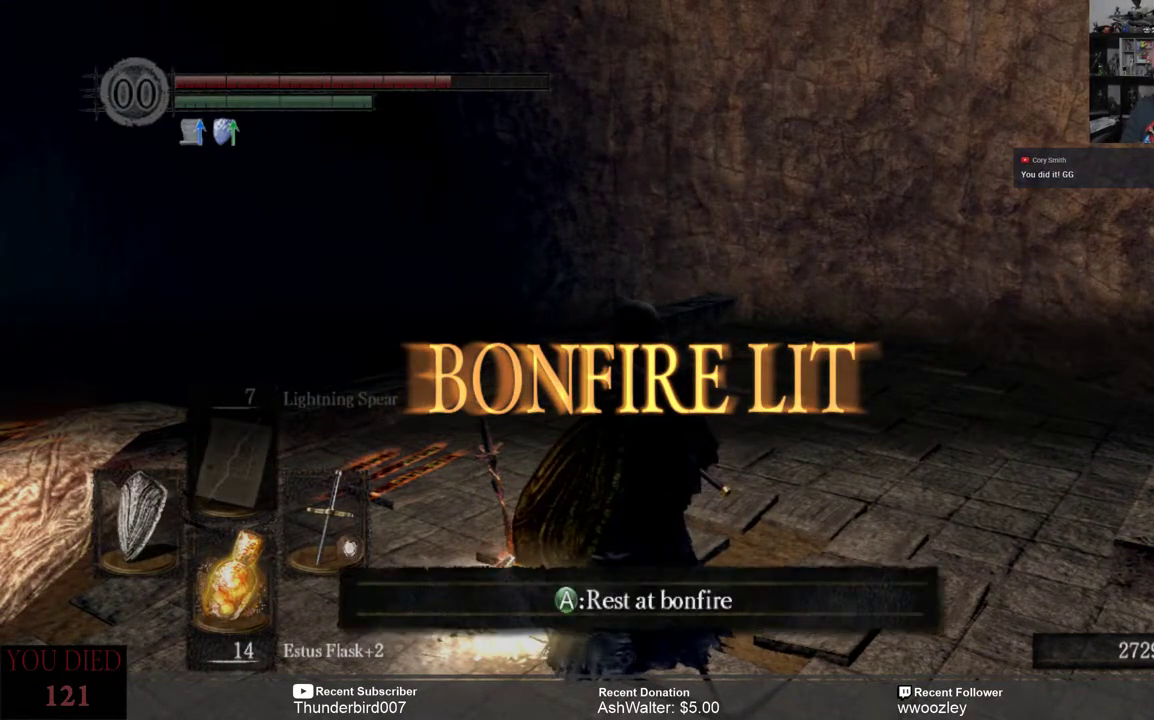
{"buttons": ["A"], "left_stick": "center", "right_stick": "center", "events": [[500, "A", "down"]]}
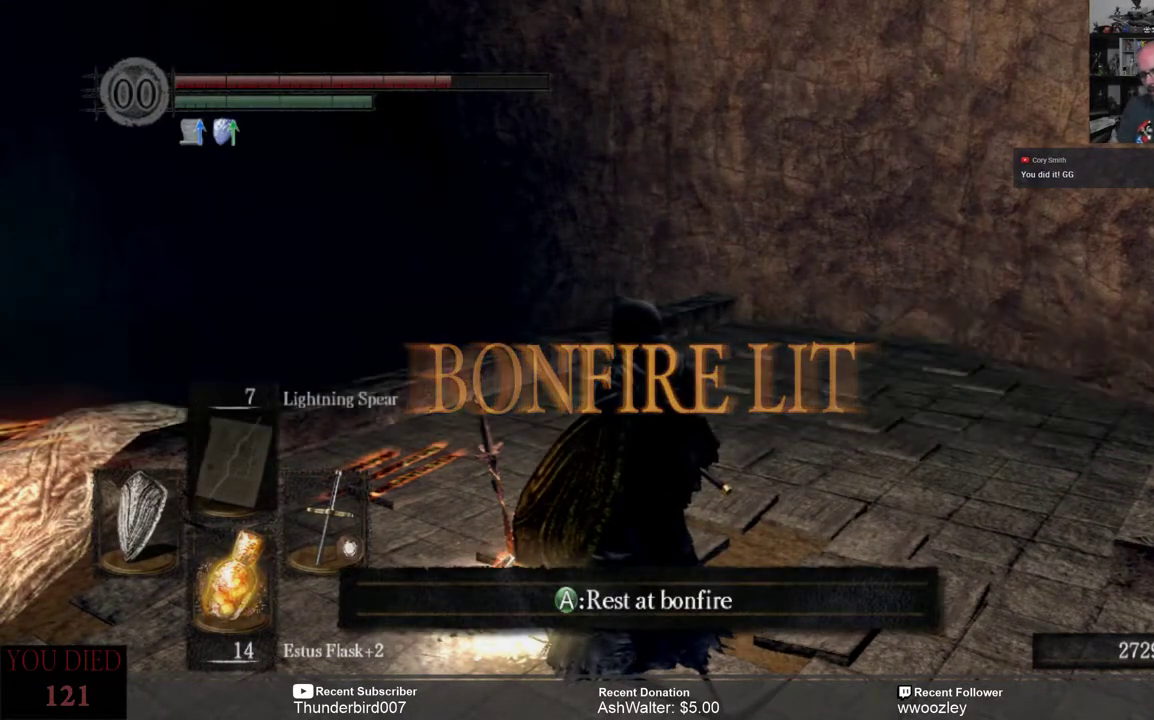
{"buttons": [], "left_stick": "center", "right_stick": "center", "events": [[67, "A", "up"]]}
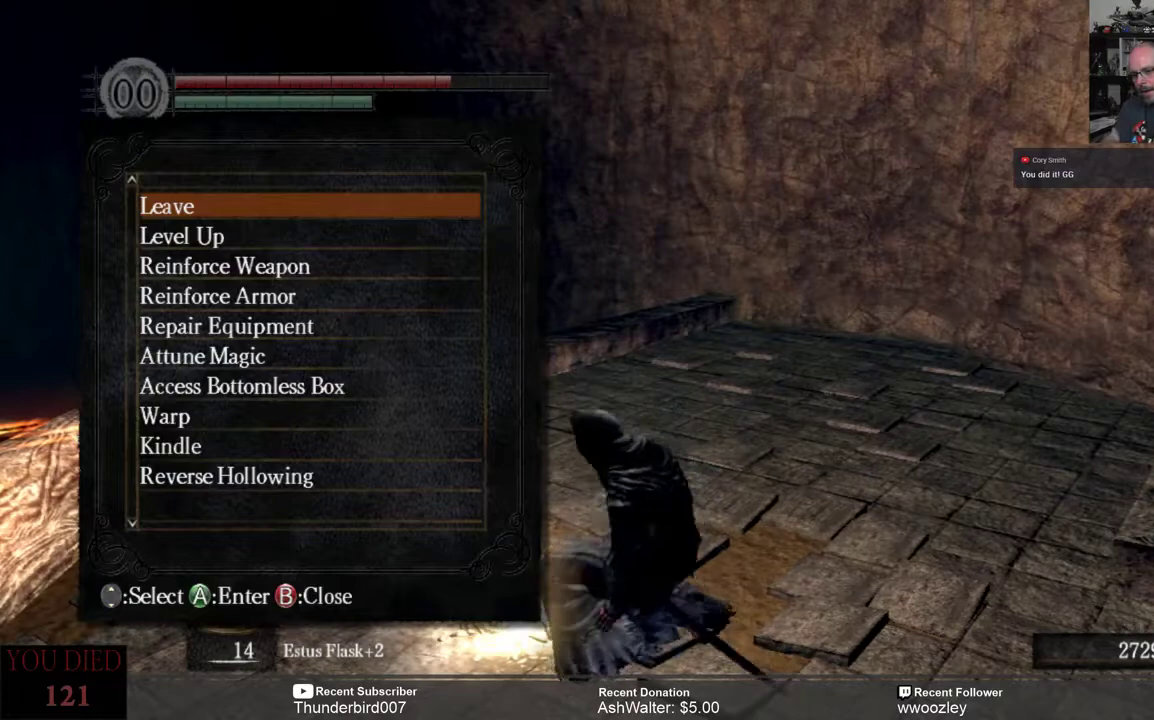
{"buttons": [], "left_stick": "center", "right_stick": "center", "events": []}
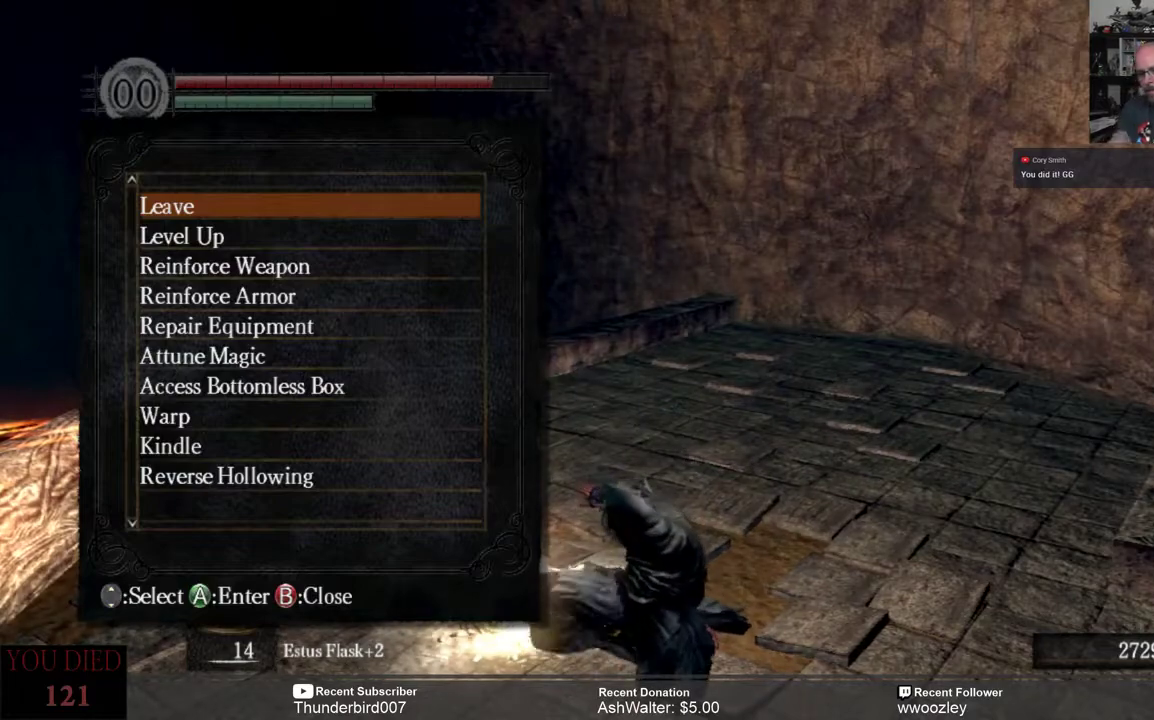
{"buttons": [], "left_stick": "center", "right_stick": "center", "events": []}
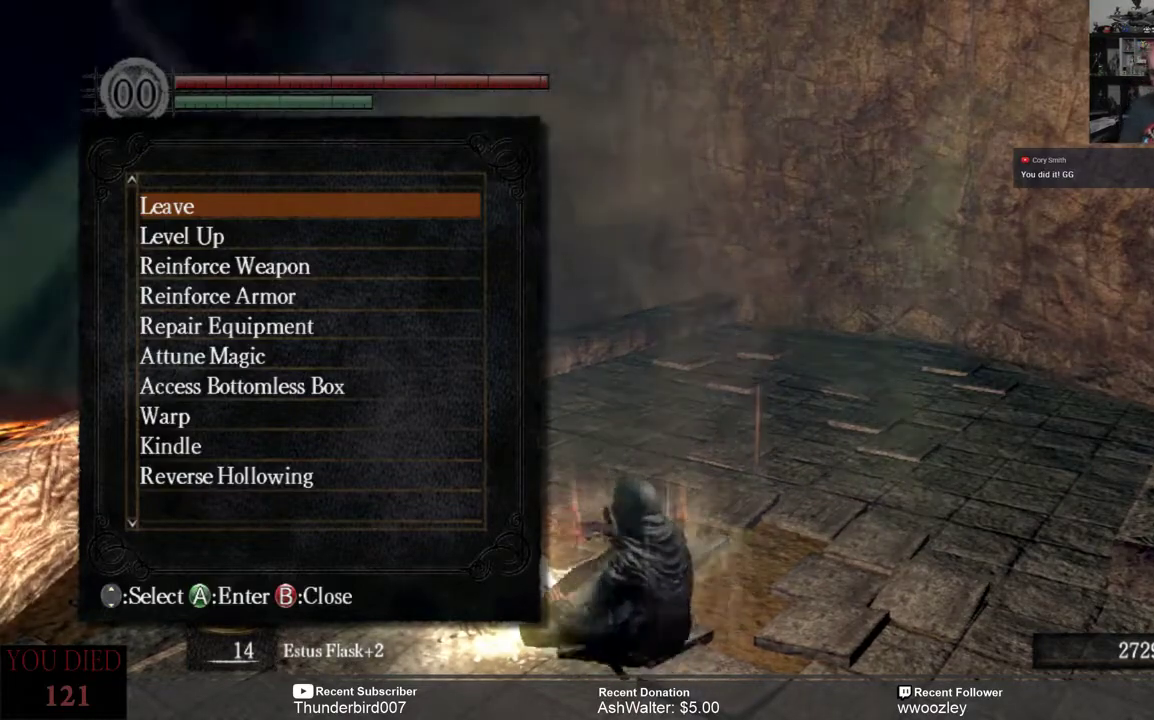
{"buttons": [], "left_stick": "center", "right_stick": "center", "events": []}
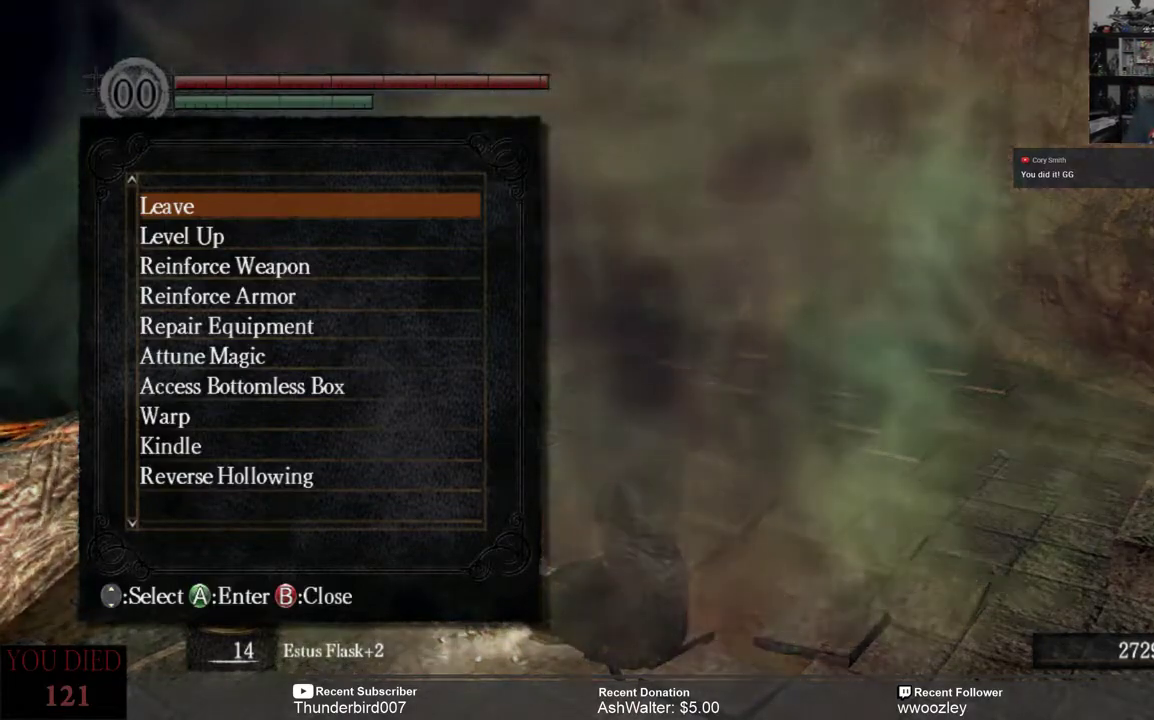
{"buttons": [], "left_stick": "center", "right_stick": "center", "events": []}
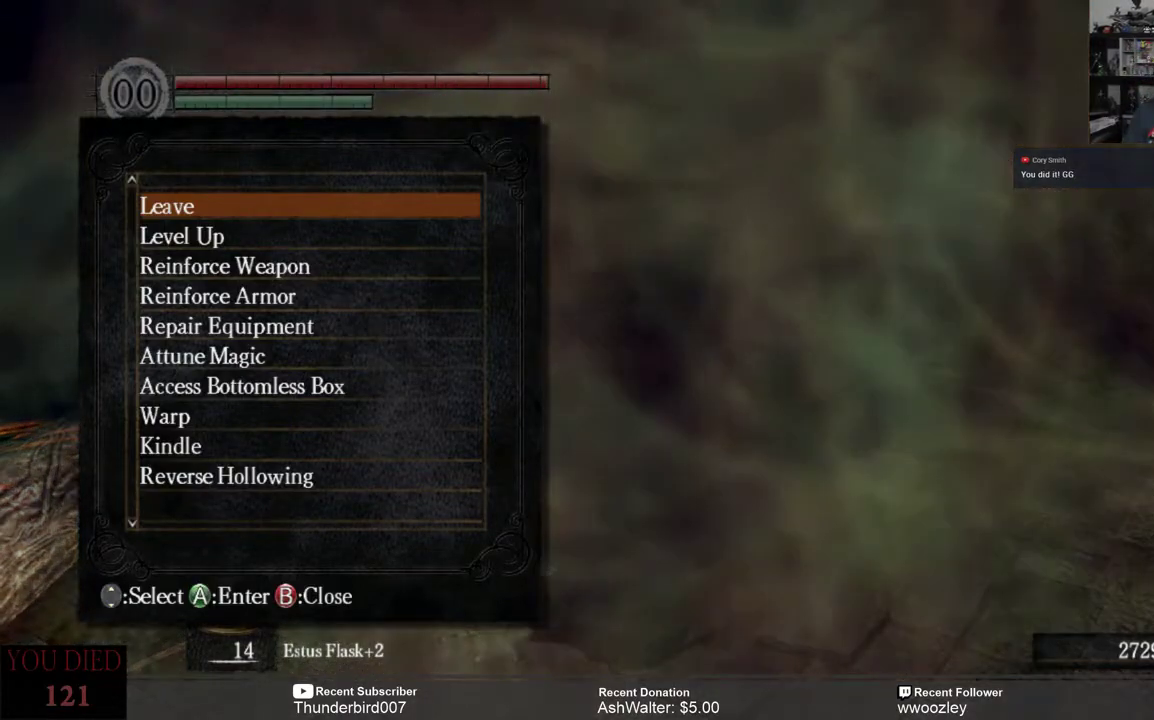
{"buttons": [], "left_stick": "center", "right_stick": "center", "events": []}
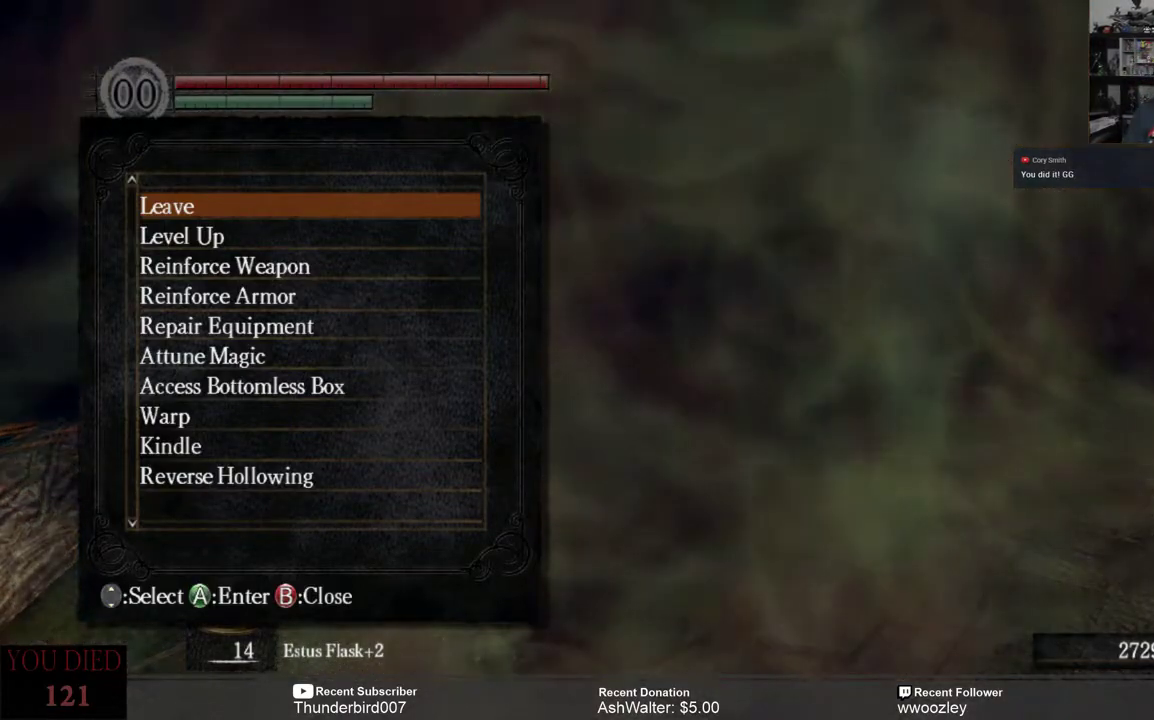
{"buttons": [], "left_stick": "center", "right_stick": "center", "events": []}
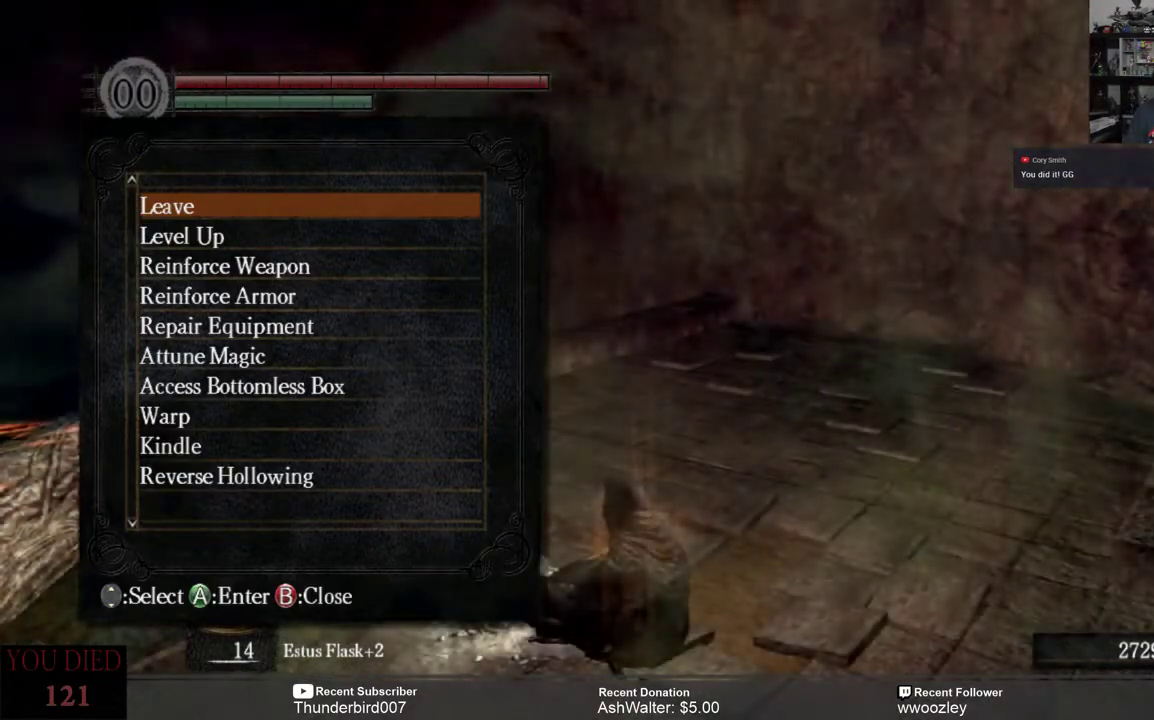
{"buttons": [], "left_stick": "center", "right_stick": "center", "events": []}
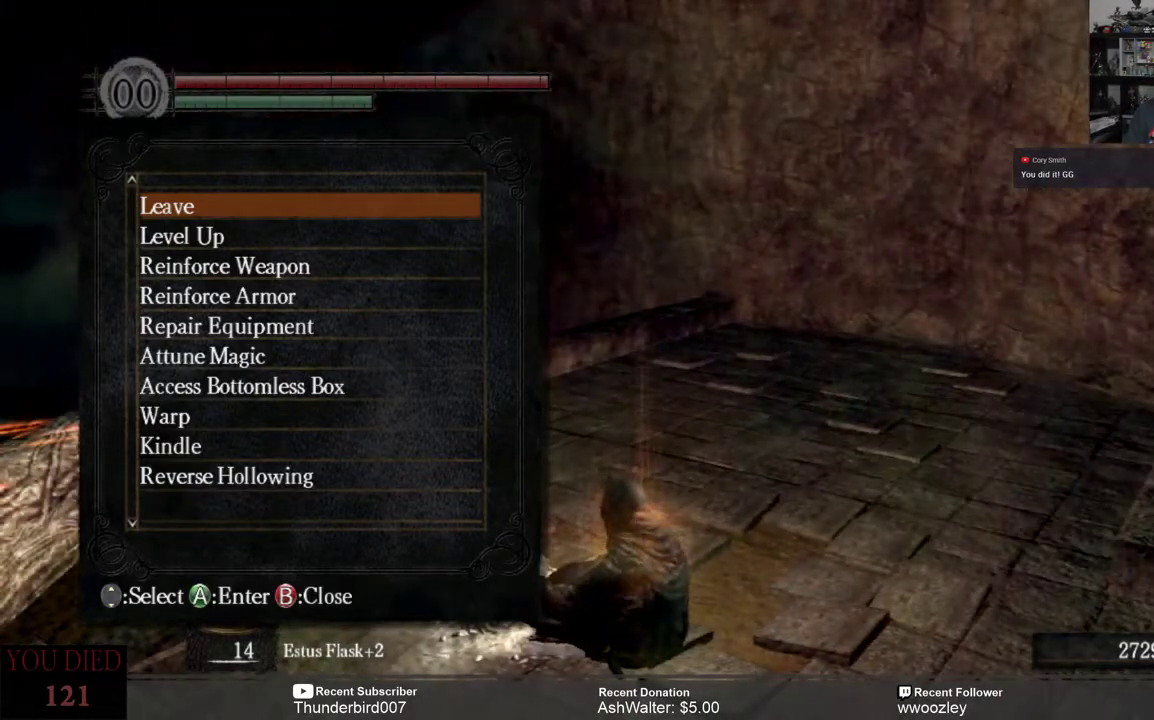
{"buttons": [], "left_stick": "center", "right_stick": "center", "events": [[17, "DPAD_DOWN", "down"], [117, "DPAD_DOWN", "up"], [250, "DPAD_DOWN", "down"], [317, "DPAD_DOWN", "up"], [383, "DPAD_DOWN", "down"], [450, "DPAD_DOWN", "up"]]}
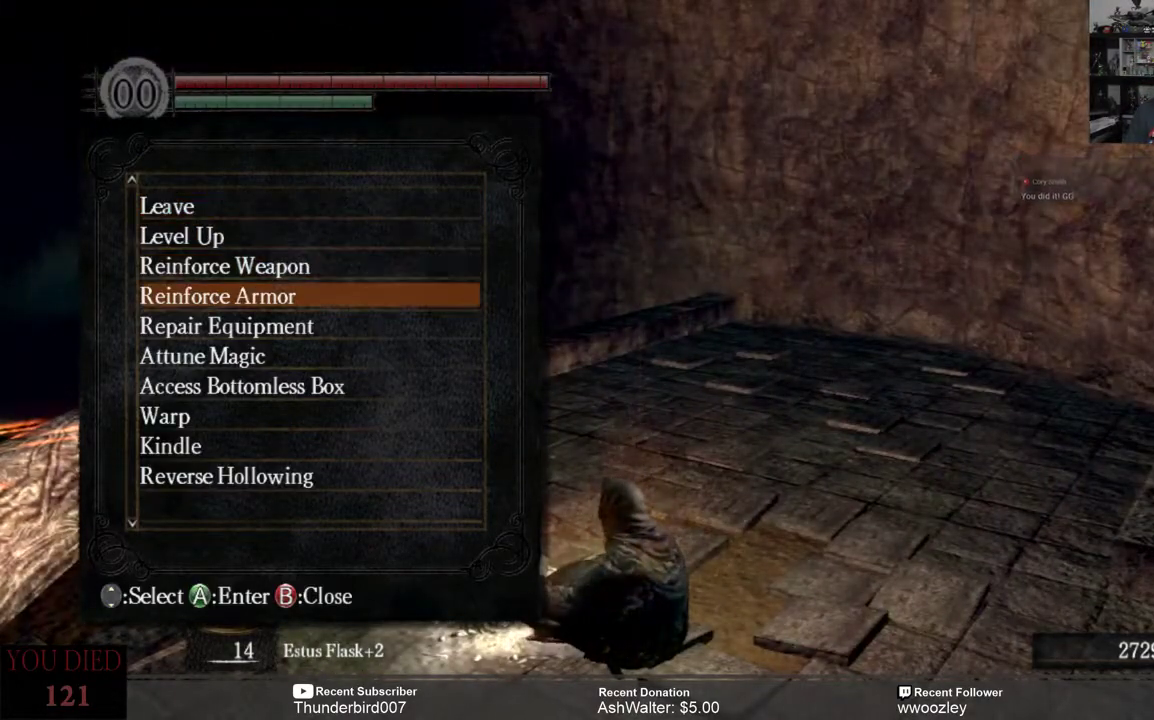
{"buttons": [], "left_stick": "center", "right_stick": "center", "events": [[50, "DPAD_DOWN", "down"], [117, "DPAD_DOWN", "up"], [217, "DPAD_DOWN", "down"], [283, "DPAD_DOWN", "up"]]}
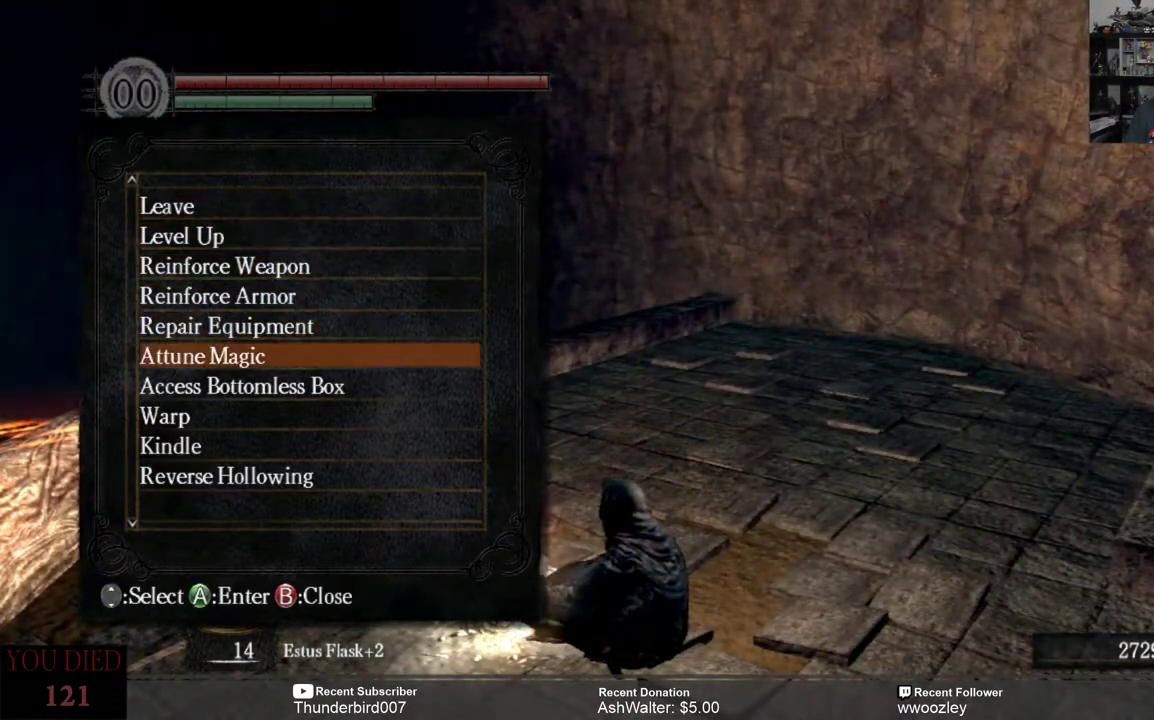
{"buttons": ["DPAD_UP"], "left_stick": "center", "right_stick": "center", "events": [[267, "DPAD_UP", "down"], [333, "DPAD_UP", "up"], [433, "DPAD_UP", "down"]]}
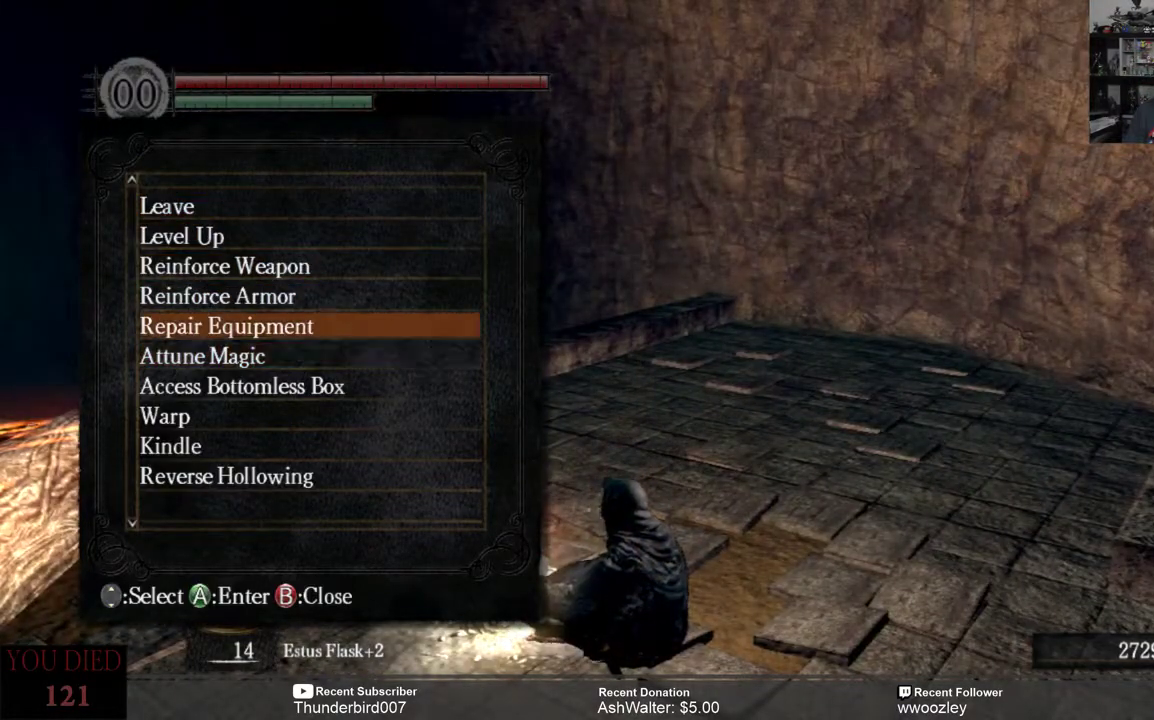
{"buttons": [], "left_stick": "center", "right_stick": "center", "events": [[33, "DPAD_UP", "up"]]}